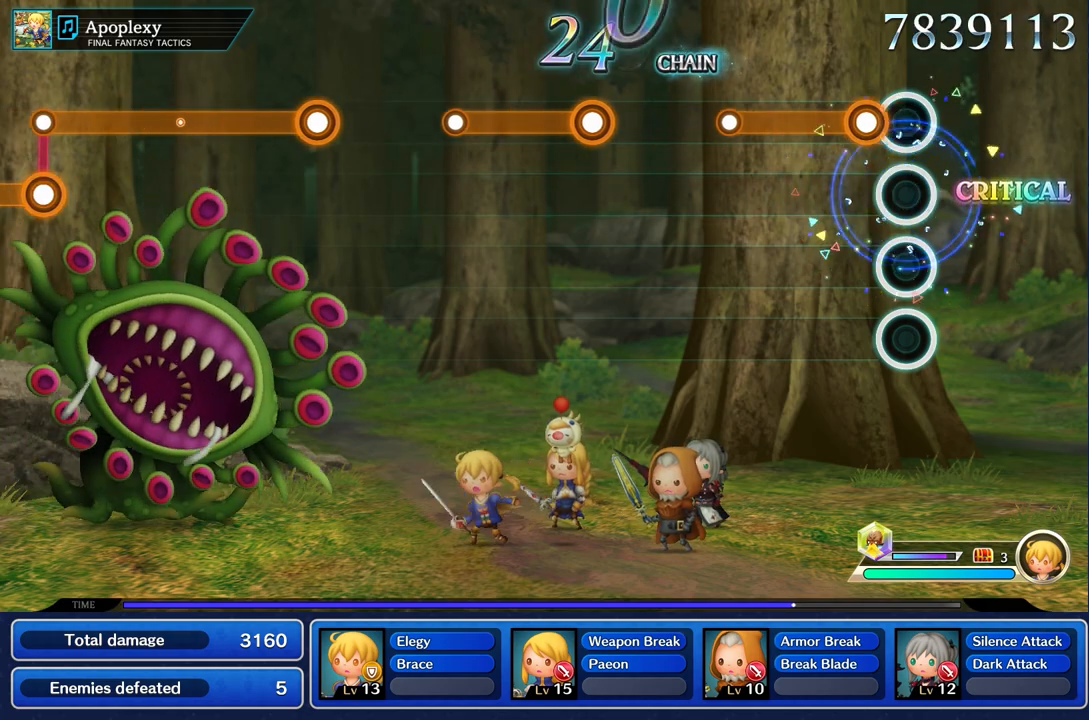
Gameplay with a controller (PlayStation layout); each line is a JSON object with the inputs held at the frame after it. "events" lists button and stick changes between this image and that frame as [ms after this image, input, new state], when the widget could be followed in between. Not read: CIRCLE CROSS L2 L3 R3.
{"buttons": ["R1"], "left_stick": "center", "right_stick": "center", "events": [[117, "R1", "down"]]}
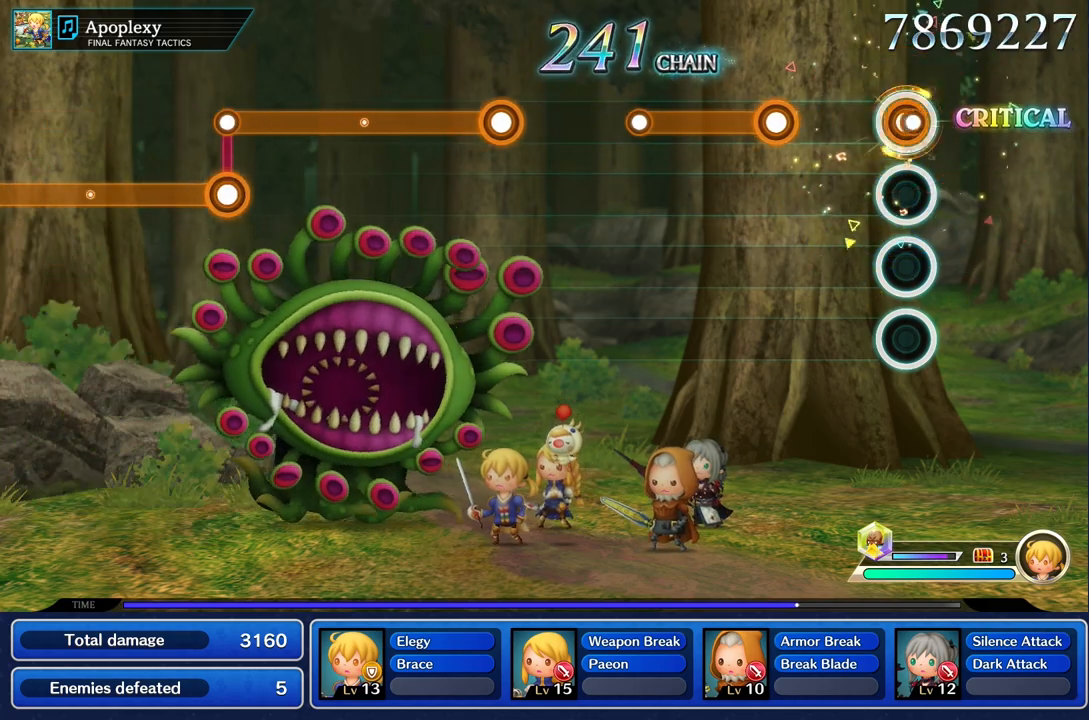
{"buttons": ["R1"], "left_stick": "center", "right_stick": "center", "events": [[17, "R1", "up"], [367, "R1", "down"]]}
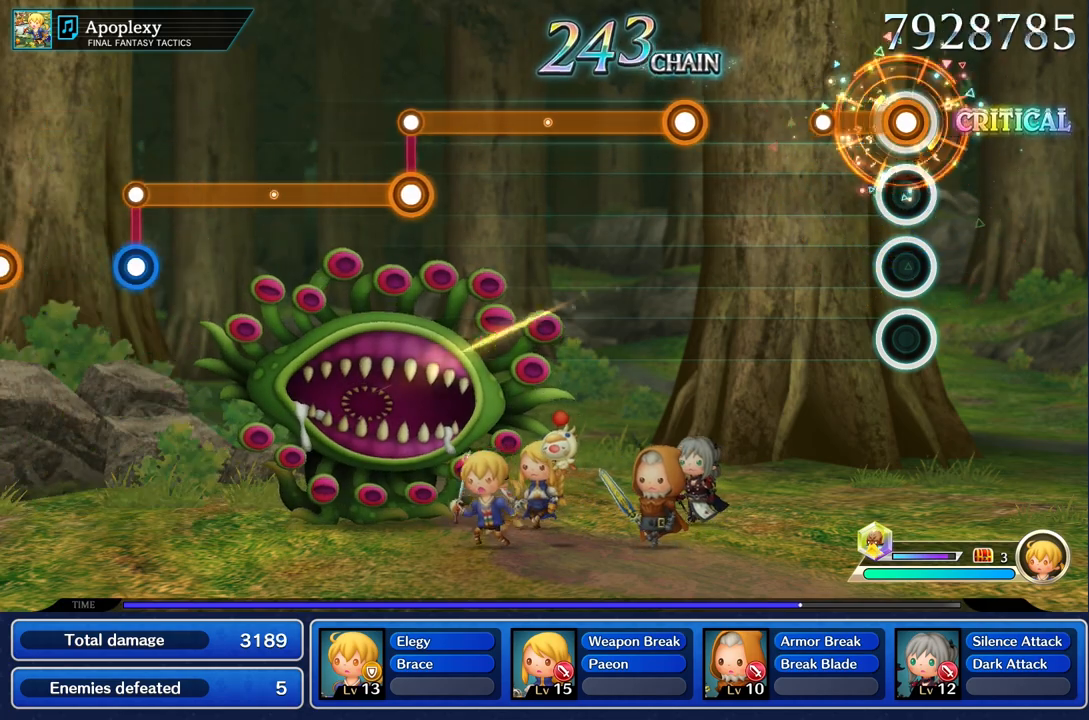
{"buttons": [], "left_stick": "center", "right_stick": "center", "events": [[267, "R1", "up"]]}
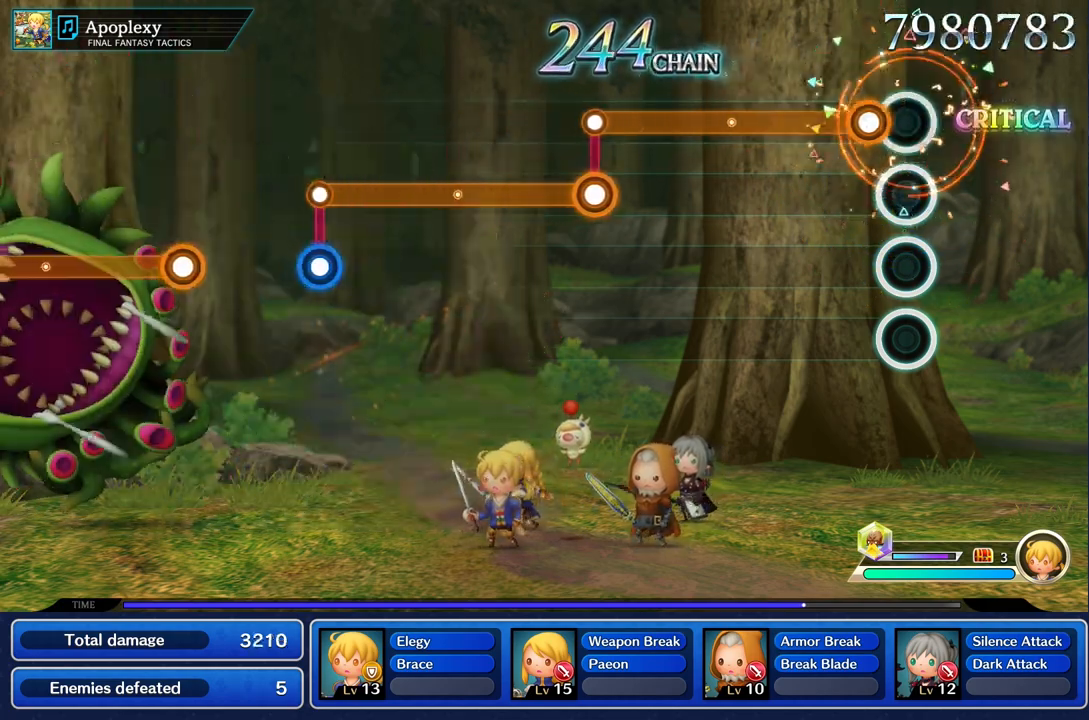
{"buttons": ["R1"], "left_stick": "center", "right_stick": "center", "events": [[117, "R1", "down"]]}
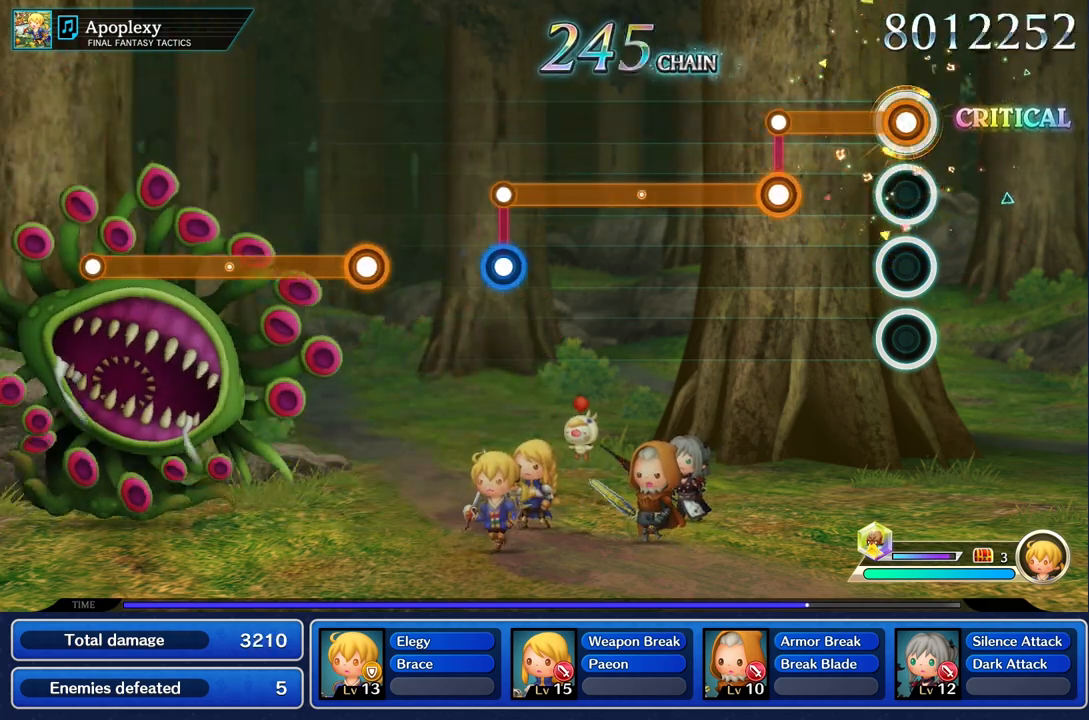
{"buttons": ["L1"], "left_stick": "center", "right_stick": "center", "events": [[317, "L1", "down"], [333, "R1", "up"]]}
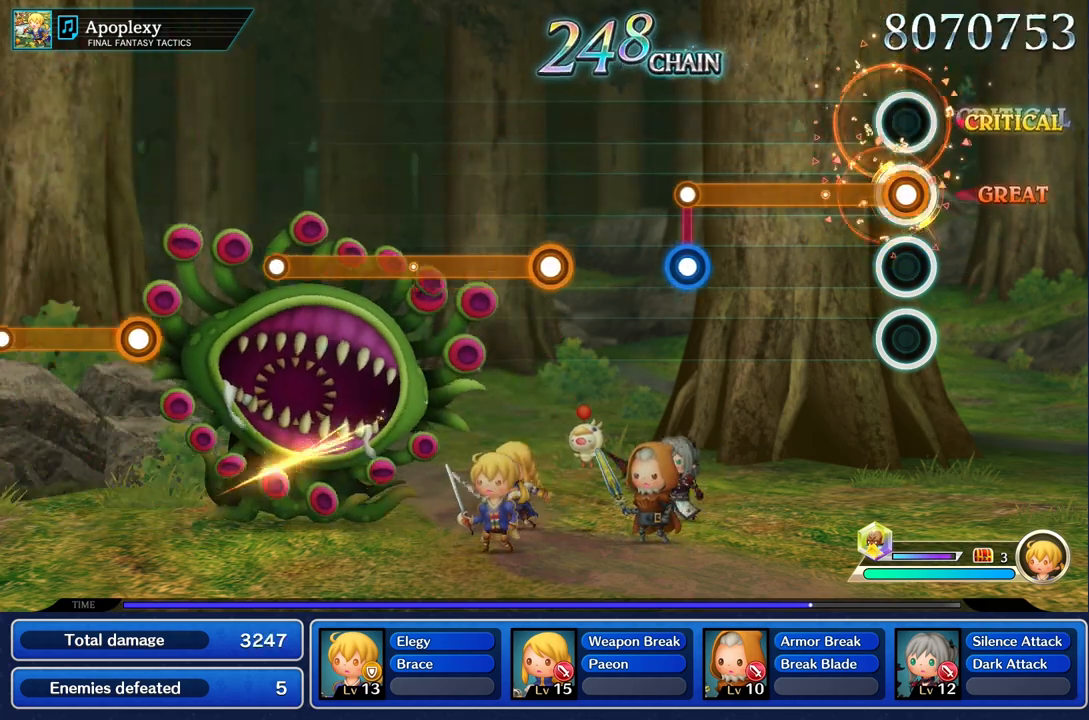
{"buttons": ["L1"], "left_stick": "center", "right_stick": "center", "events": []}
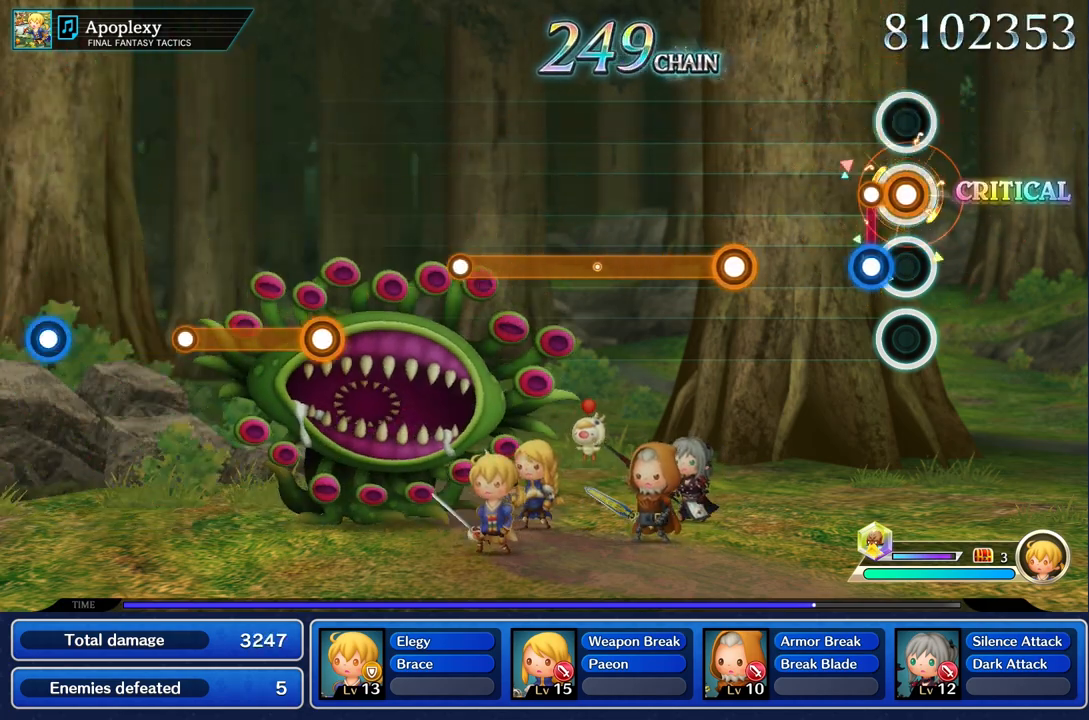
{"buttons": ["R1"], "left_stick": "center", "right_stick": "center", "events": [[100, "L1", "up"], [100, "R1", "down"], [233, "R1", "up"], [500, "R1", "down"]]}
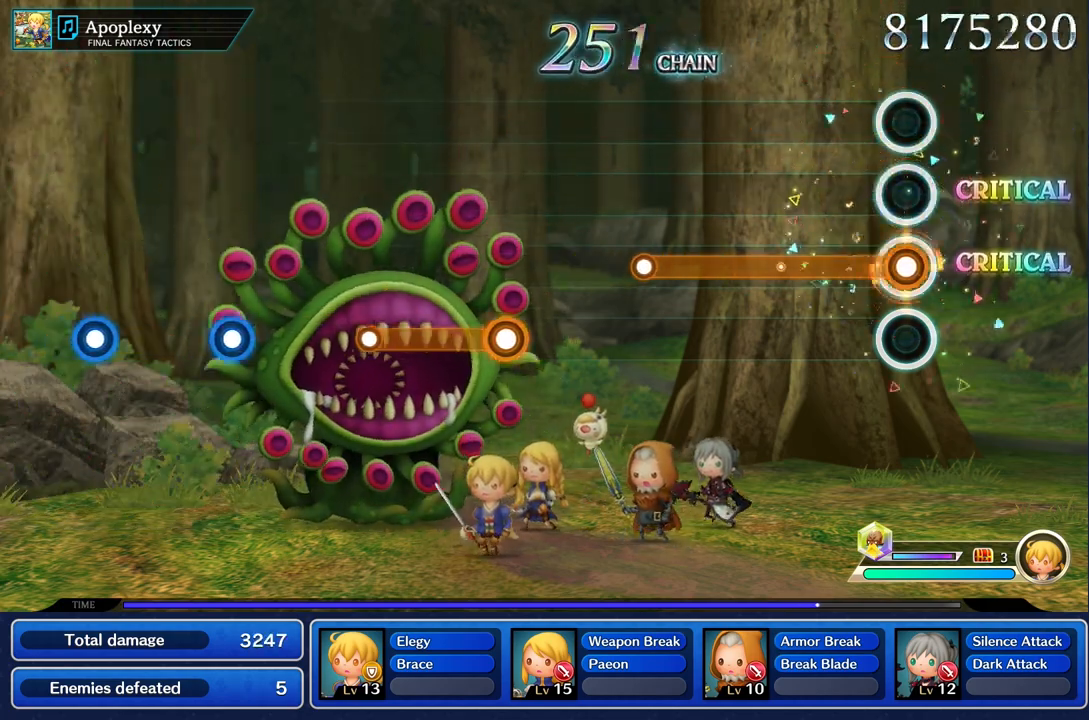
{"buttons": ["R1"], "left_stick": "center", "right_stick": "center", "events": []}
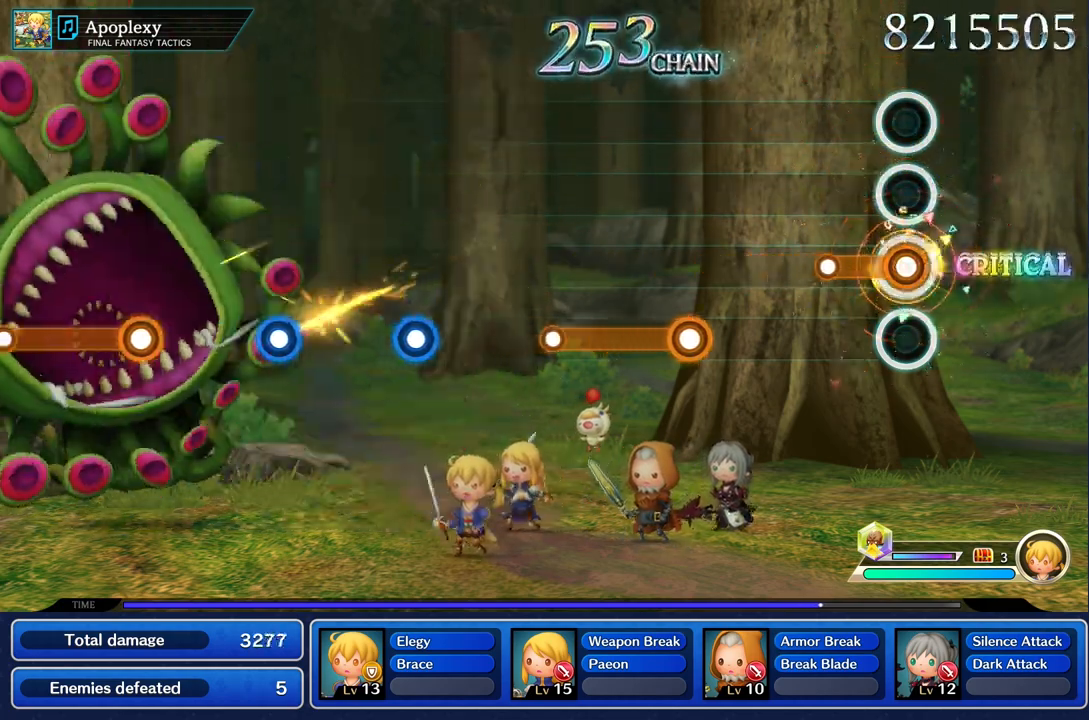
{"buttons": [], "left_stick": "center", "right_stick": "center", "events": [[233, "R1", "up"]]}
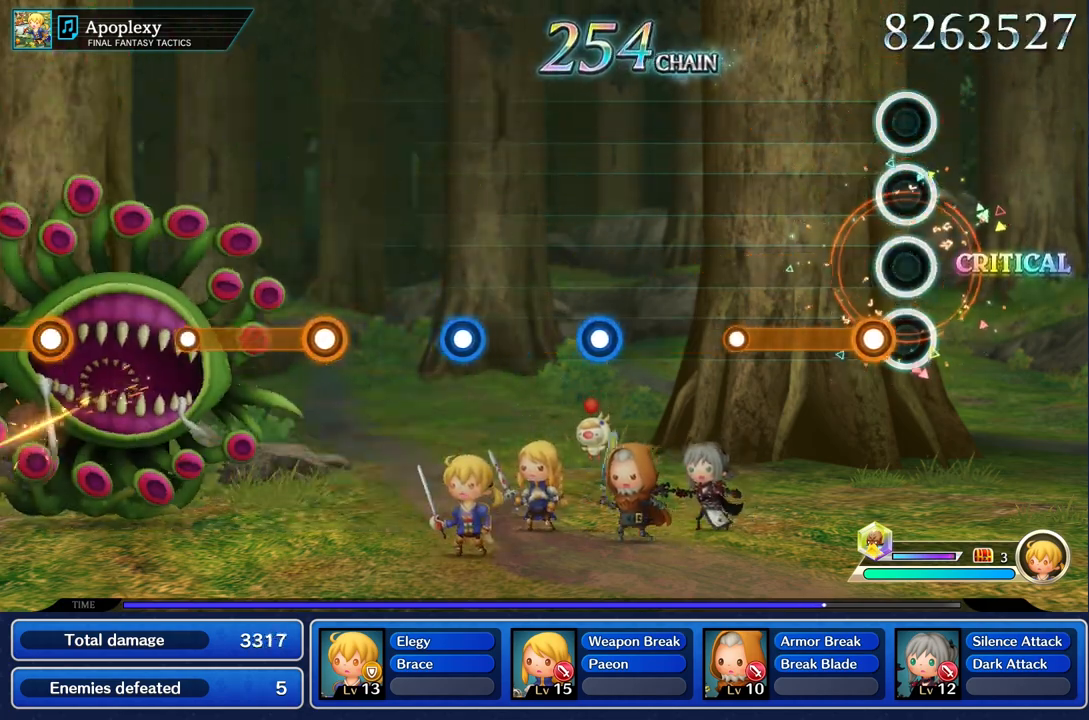
{"buttons": [], "left_stick": "center", "right_stick": "center", "events": [[100, "R1", "down"], [501, "R1", "up"]]}
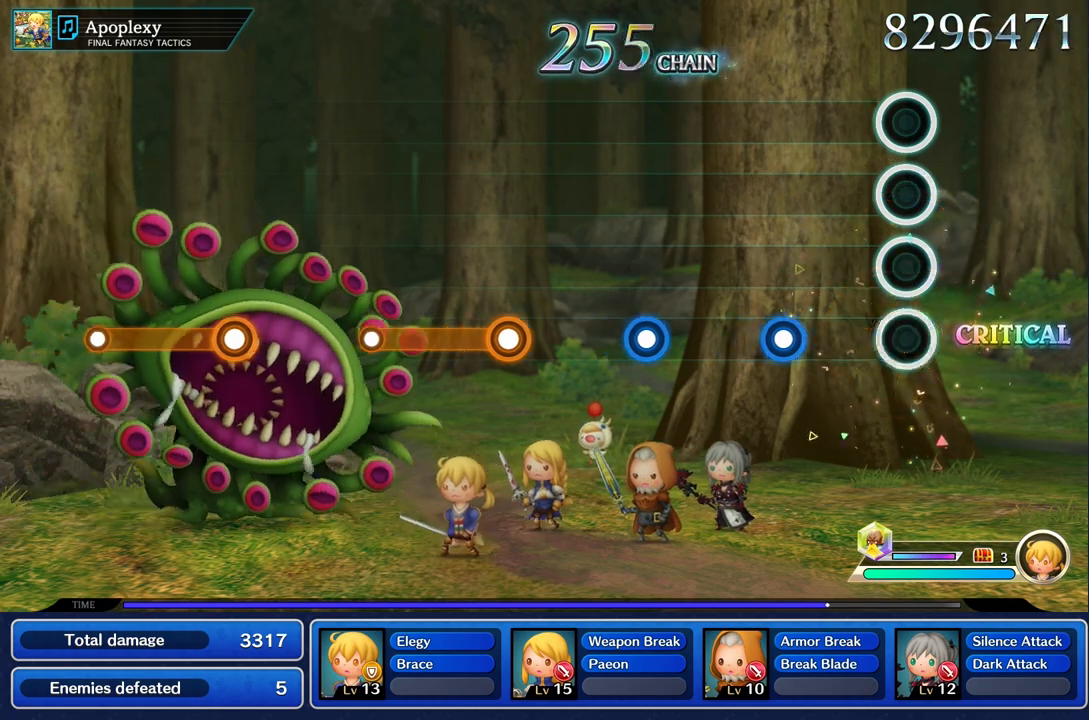
{"buttons": [], "left_stick": "center", "right_stick": "center", "events": [[367, "R1", "down"], [500, "R1", "up"]]}
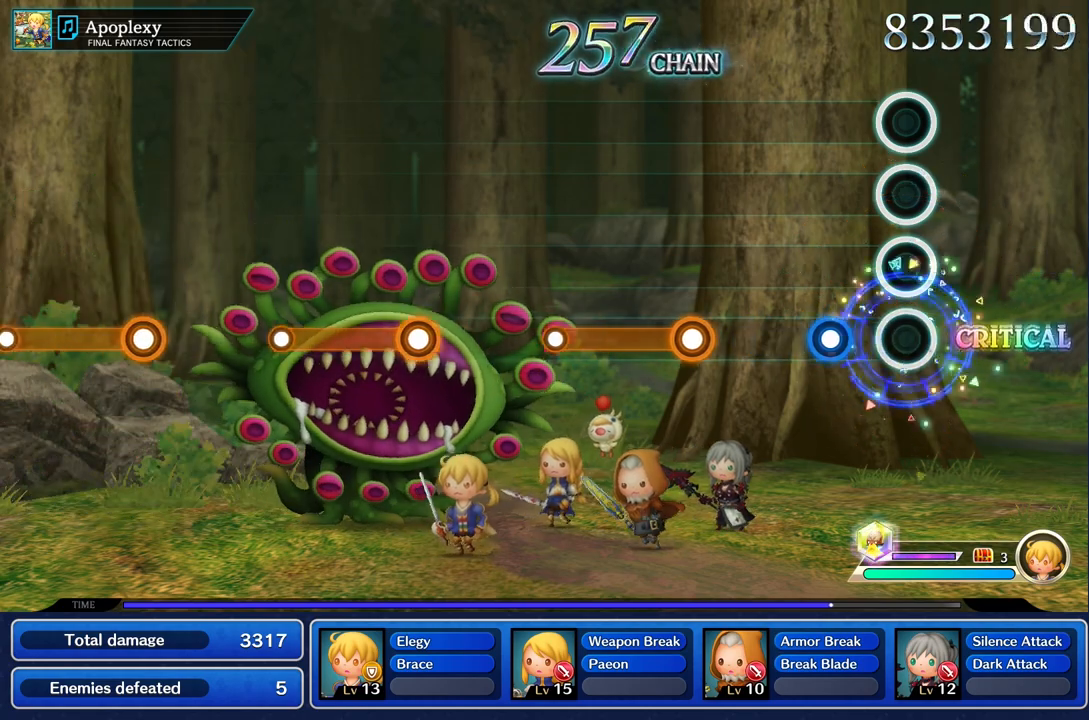
{"buttons": [], "left_stick": "center", "right_stick": "center", "events": [[251, "R1", "down"], [367, "R1", "up"]]}
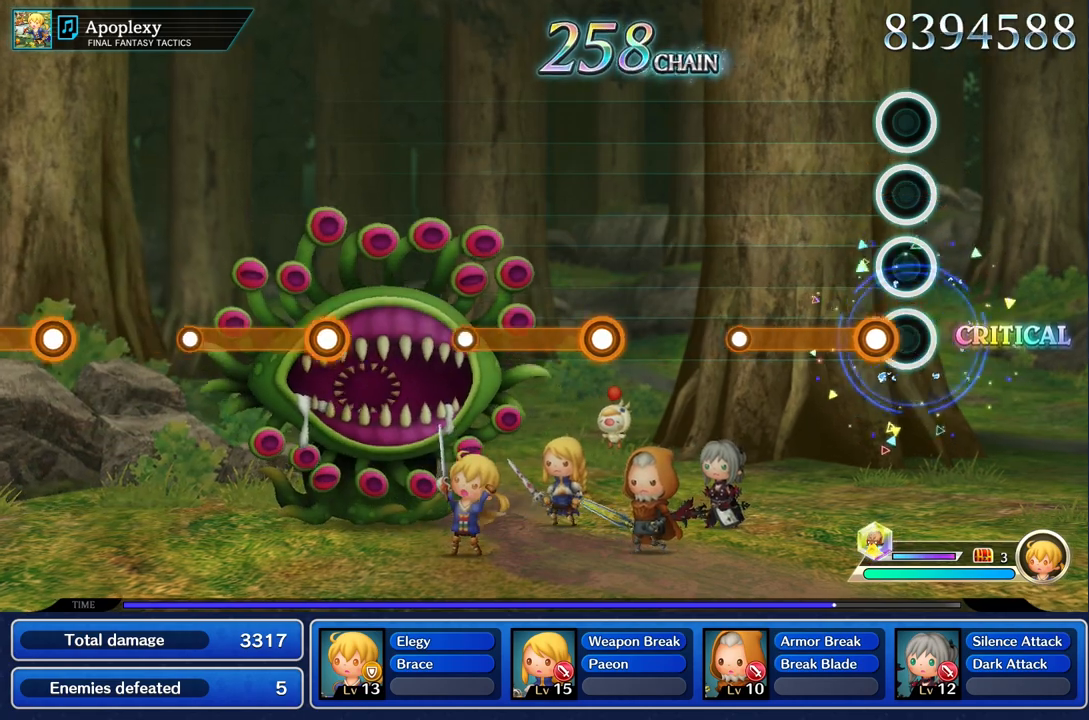
{"buttons": [], "left_stick": "center", "right_stick": "center", "events": [[117, "R1", "down"], [500, "R1", "up"]]}
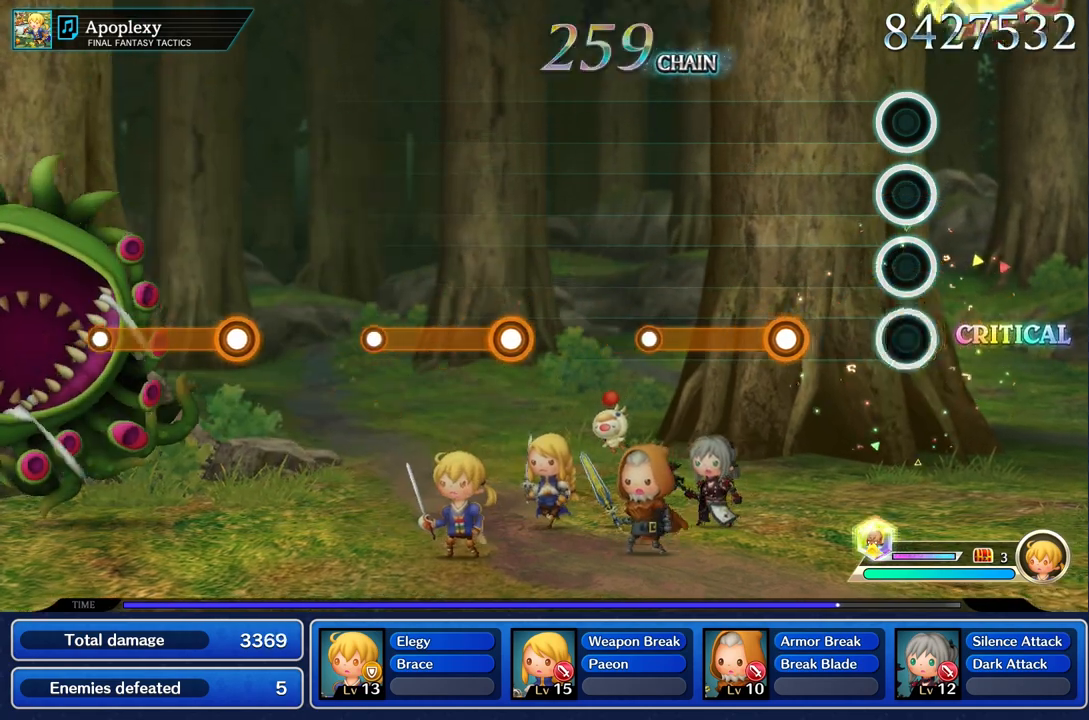
{"buttons": ["R1"], "left_stick": "center", "right_stick": "center", "events": [[351, "R1", "down"]]}
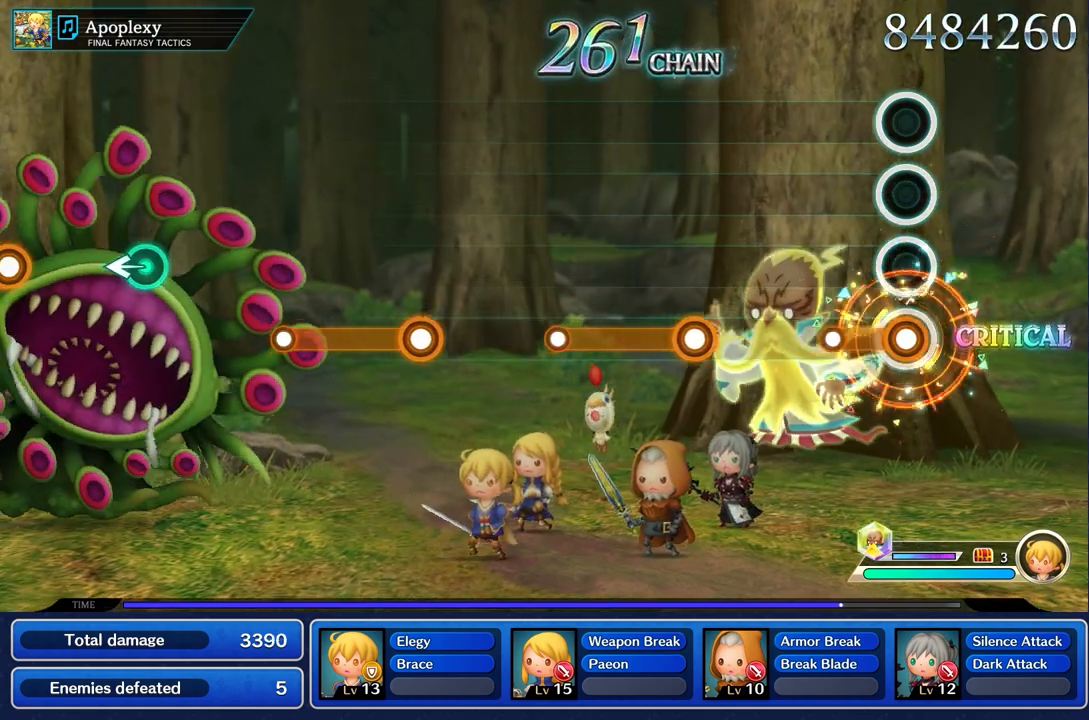
{"buttons": [], "left_stick": "center", "right_stick": "center", "events": [[250, "R1", "up"]]}
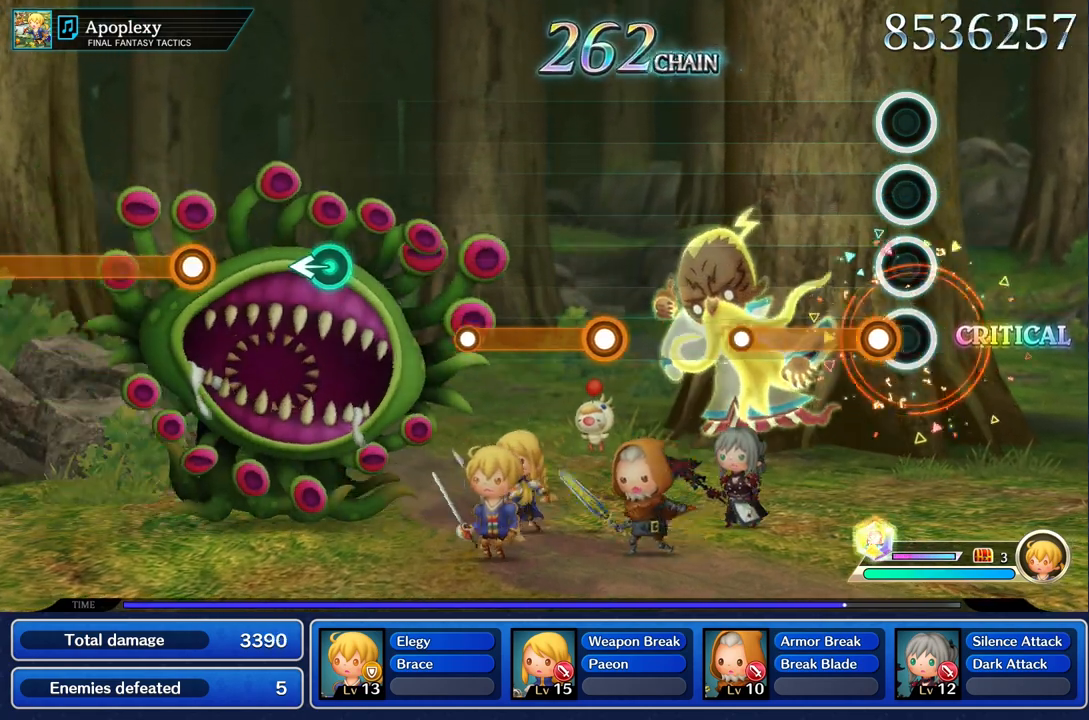
{"buttons": ["R1"], "left_stick": "center", "right_stick": "center", "events": [[100, "R1", "down"]]}
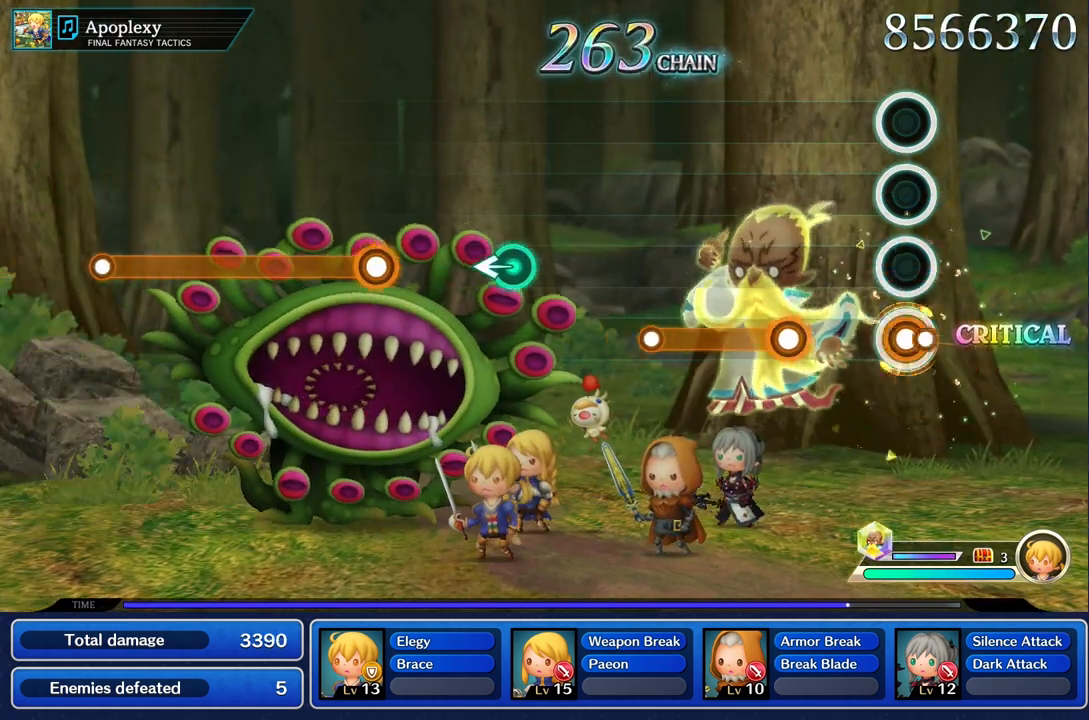
{"buttons": ["R1"], "left_stick": "center", "right_stick": "center", "events": [[16, "R1", "up"], [333, "R1", "down"]]}
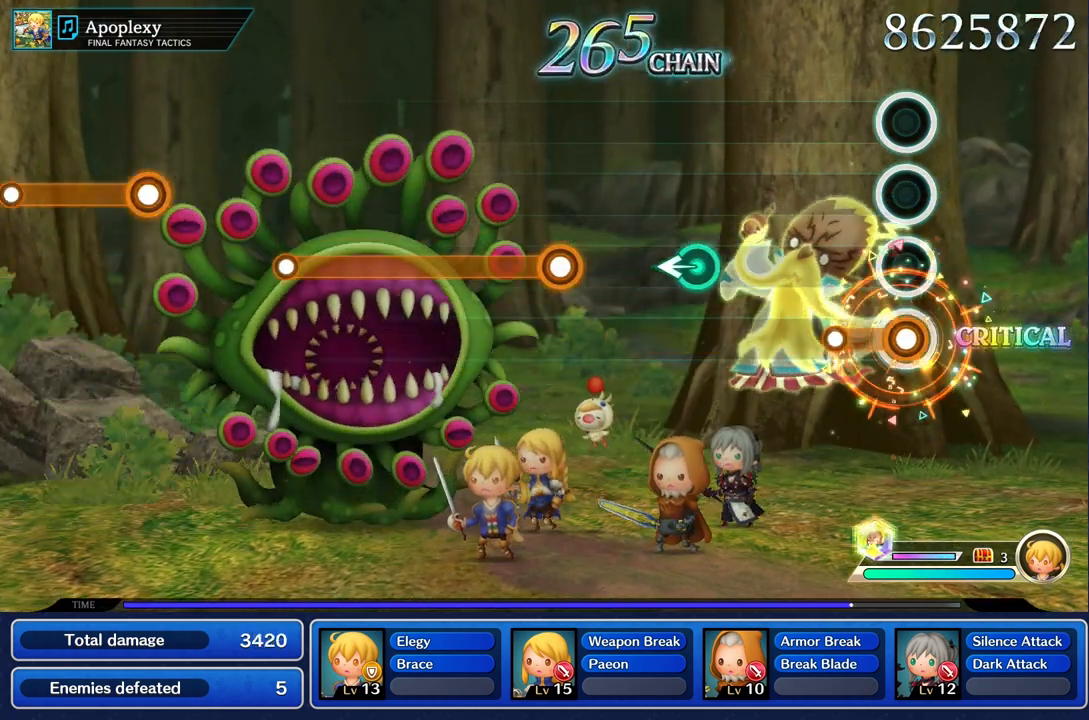
{"buttons": [], "left_stick": "center", "right_stick": "center", "events": [[267, "R1", "up"]]}
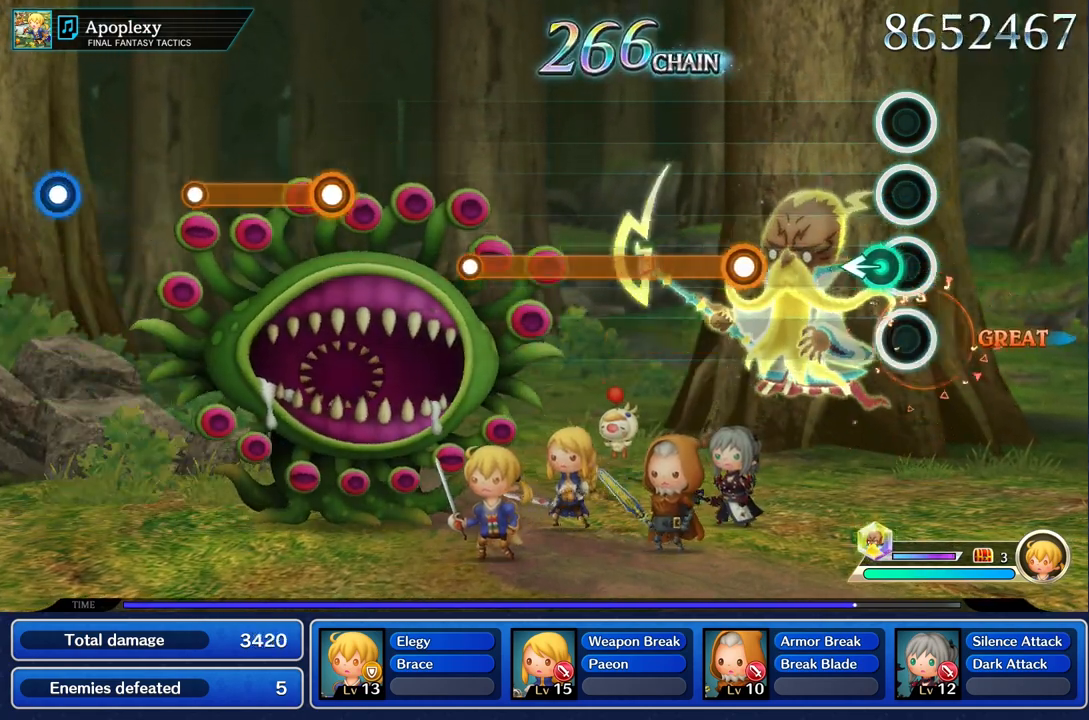
{"buttons": ["R1"], "left_stick": "center", "right_stick": "center", "events": [[83, "left_stick", "left"], [217, "left_stick", "center"], [484, "R1", "down"]]}
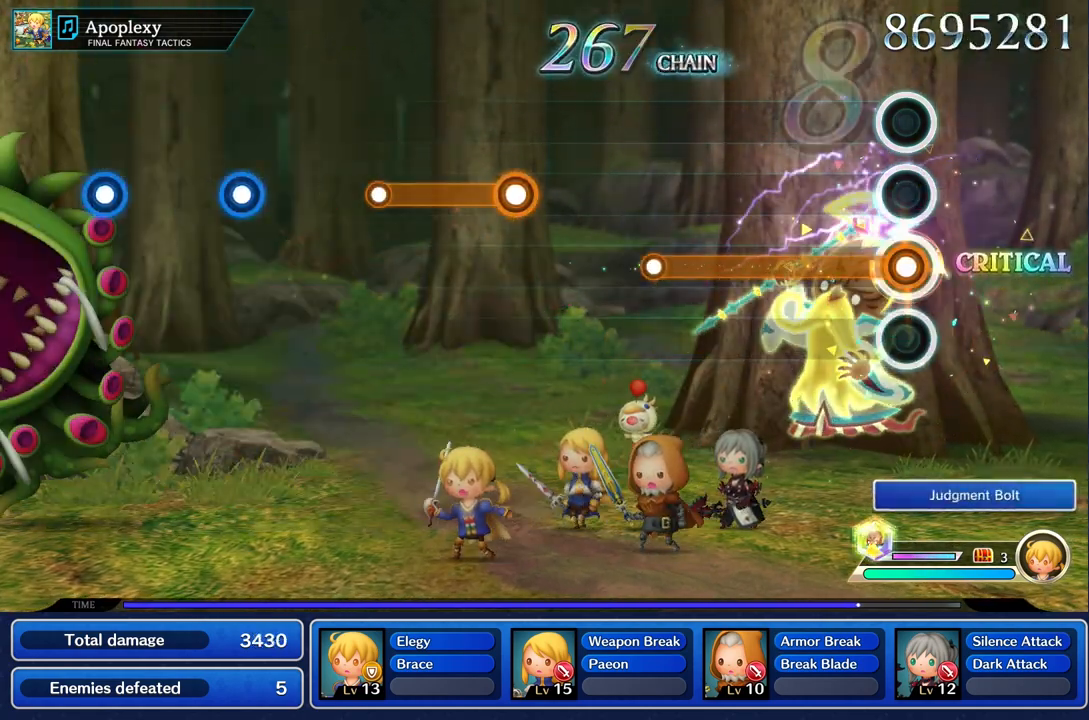
{"buttons": ["R1"], "left_stick": "center", "right_stick": "center", "events": []}
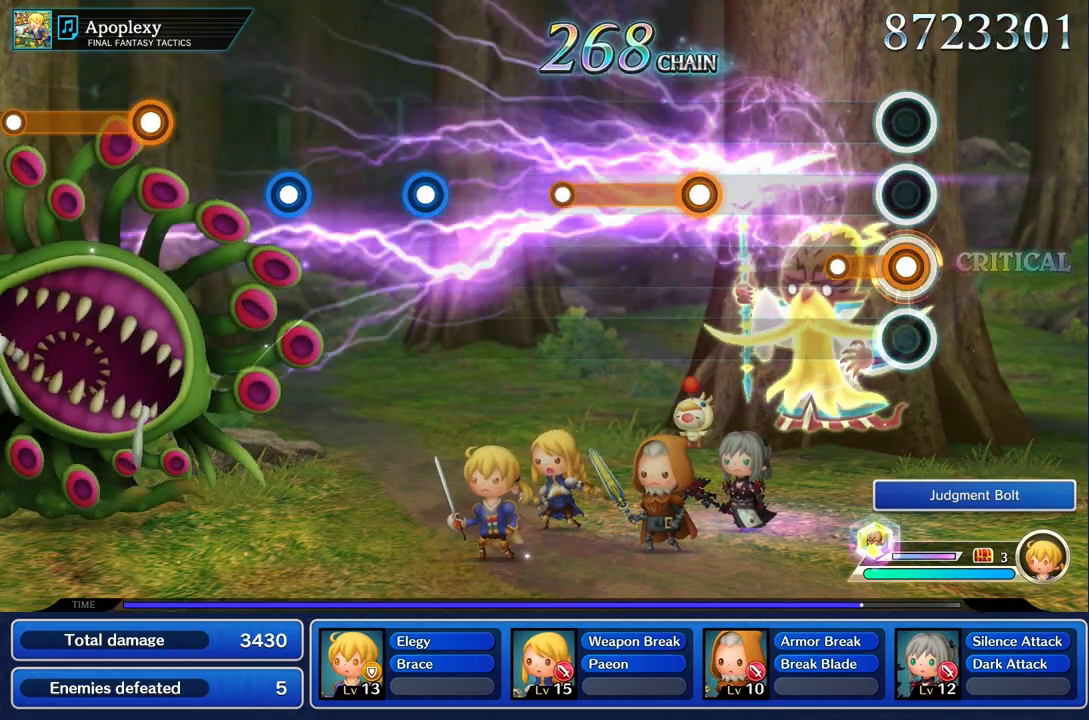
{"buttons": [], "left_stick": "center", "right_stick": "center", "events": [[217, "R1", "up"]]}
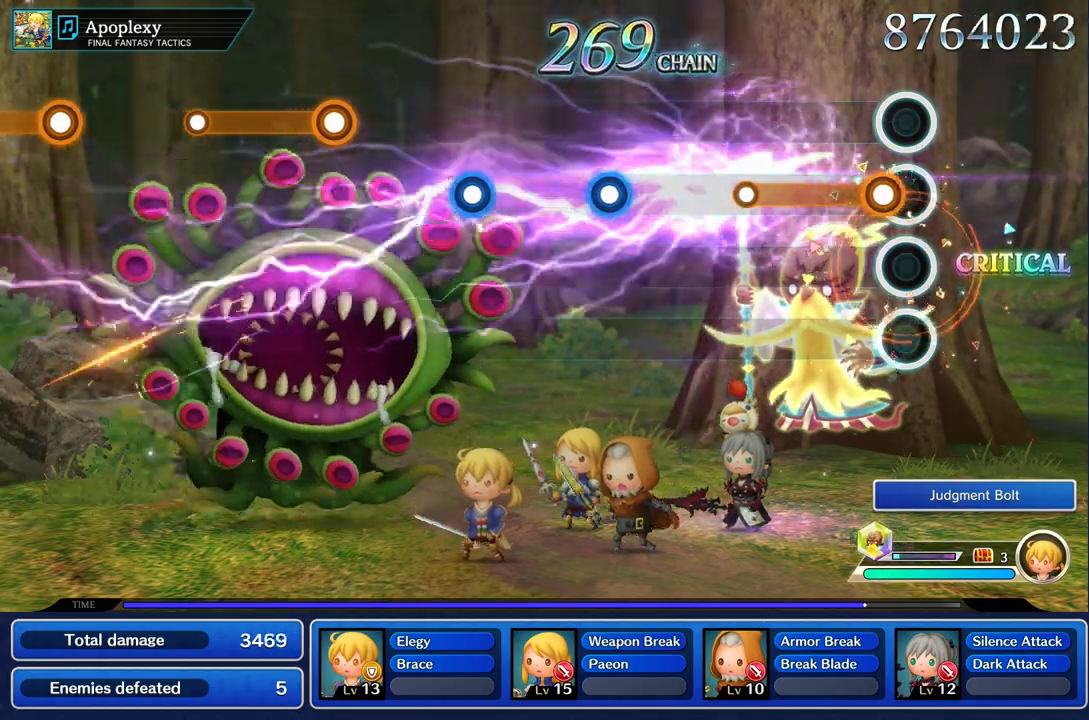
{"buttons": ["R1"], "left_stick": "center", "right_stick": "center", "events": [[100, "R1", "down"]]}
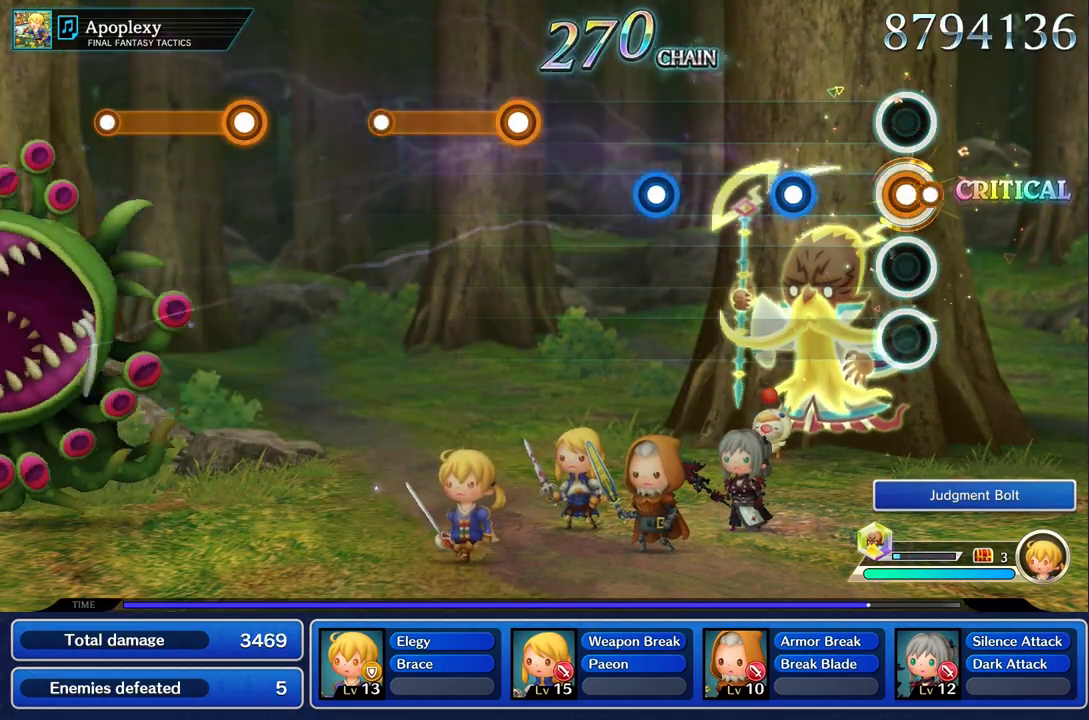
{"buttons": [], "left_stick": "center", "right_stick": "center", "events": [[16, "R1", "up"], [367, "R1", "down"], [500, "R1", "up"]]}
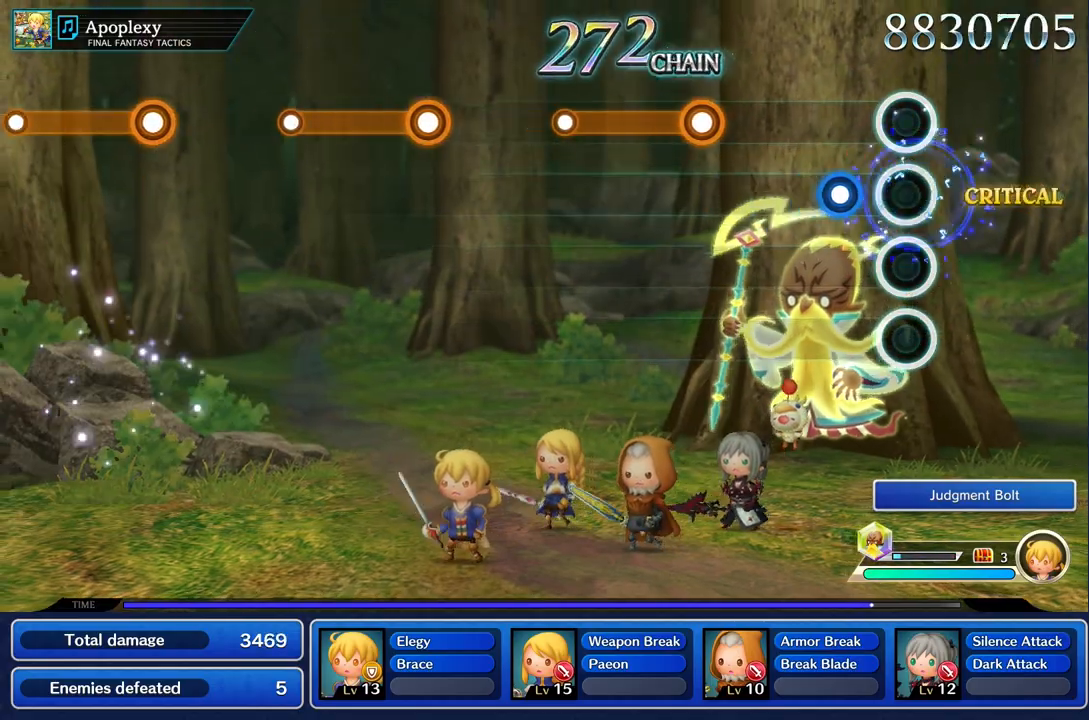
{"buttons": [], "left_stick": "center", "right_stick": "center", "events": [[217, "R1", "down"], [351, "R1", "up"]]}
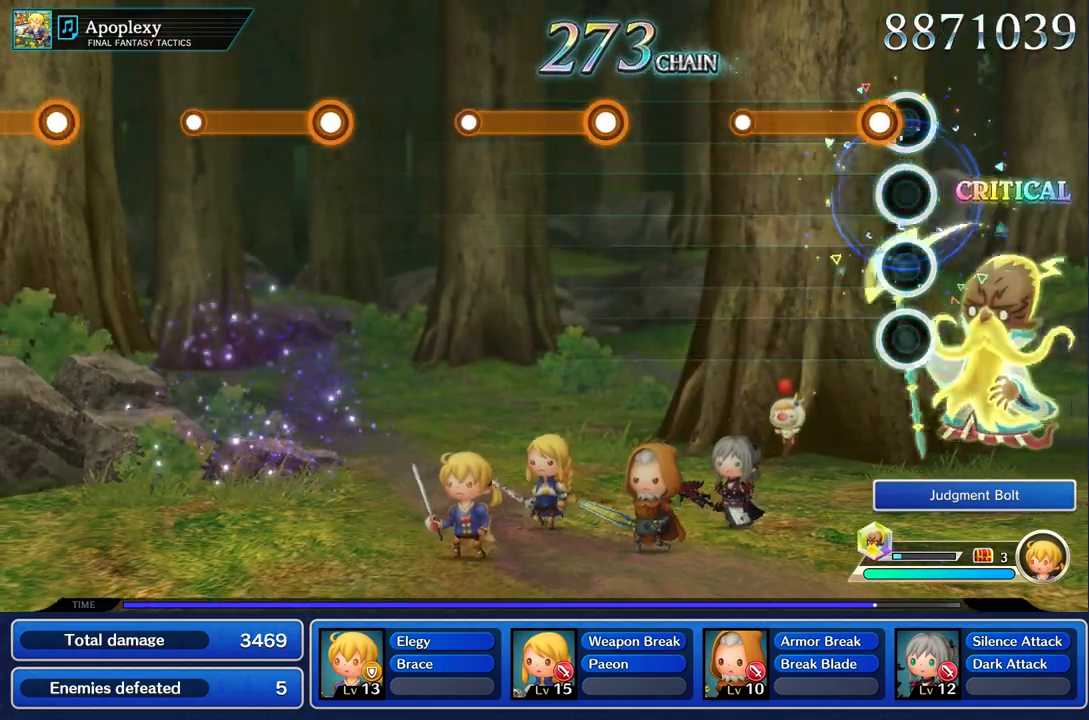
{"buttons": [], "left_stick": "center", "right_stick": "center", "events": [[84, "R1", "down"], [467, "R1", "up"]]}
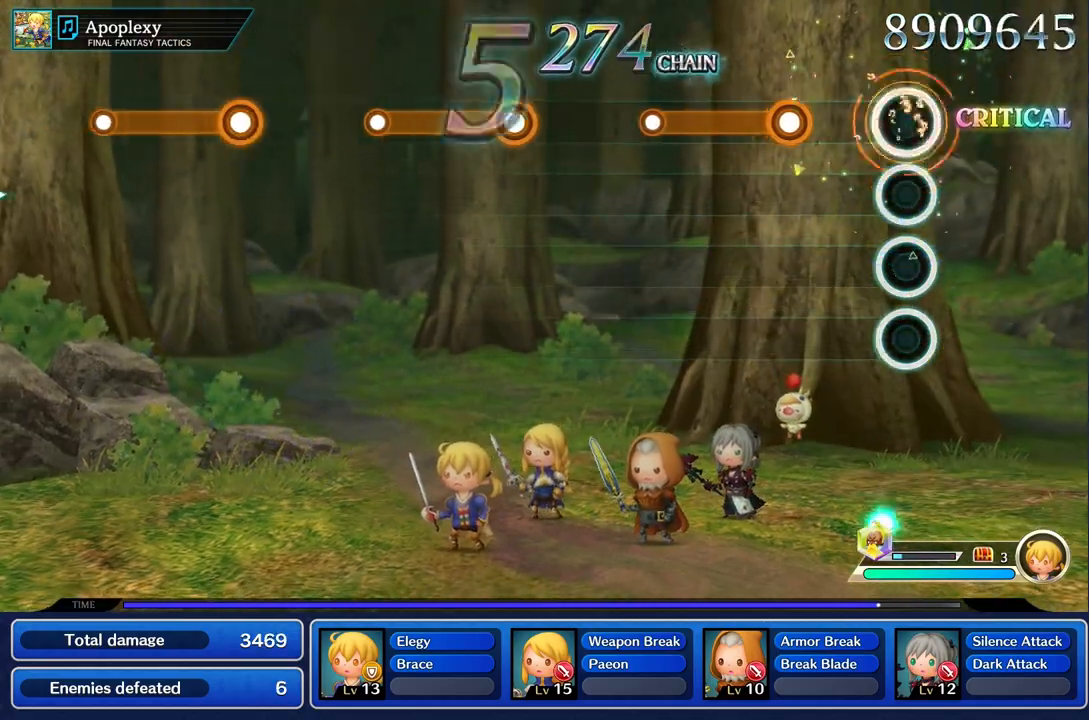
{"buttons": ["R1"], "left_stick": "center", "right_stick": "center", "events": [[350, "R1", "down"]]}
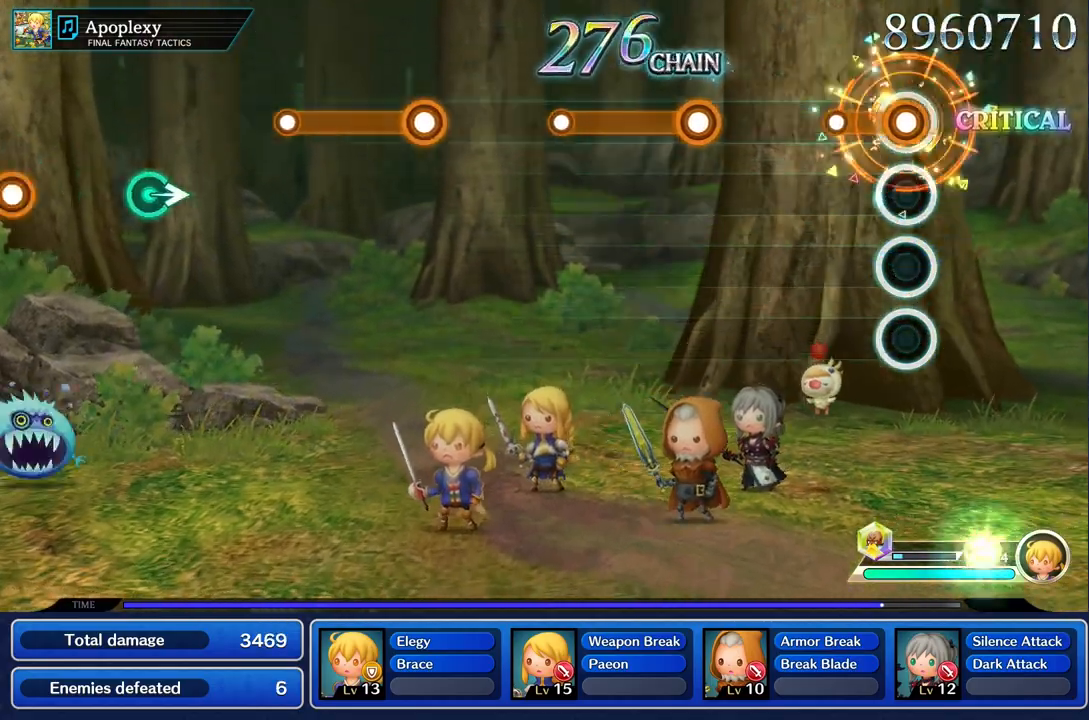
{"buttons": [], "left_stick": "center", "right_stick": "center", "events": [[234, "R1", "up"]]}
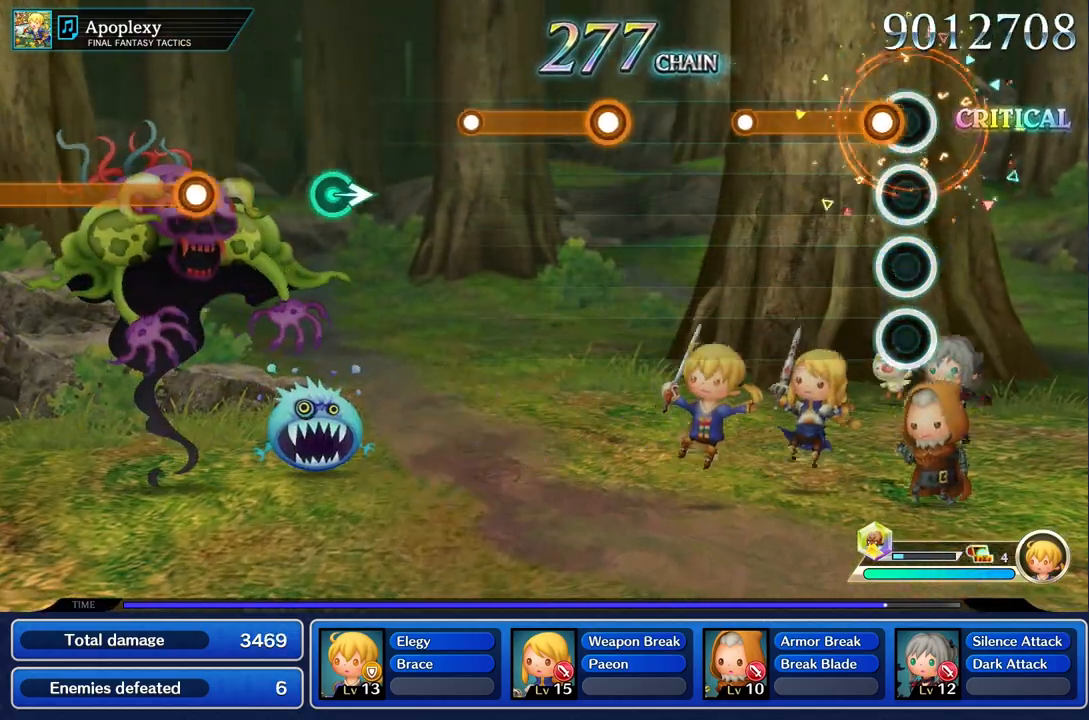
{"buttons": [], "left_stick": "center", "right_stick": "center", "events": [[83, "R1", "down"], [500, "R1", "up"]]}